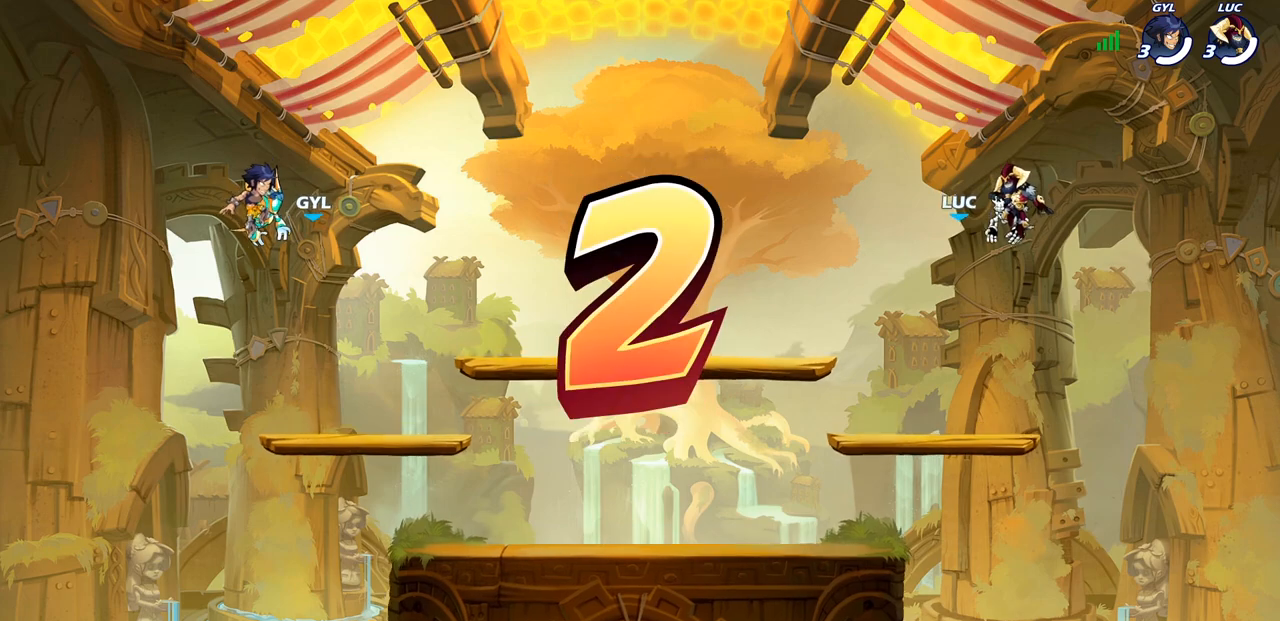
Gameplay with a controller (PlayStation layout); each line is a JSON object with the inputs held at the frame after it (dt_ms = milliseconds from this image to that frame). "events" lists button and stick changes between this image and that frame as [ms after this image, input, new state], when the widget could be followed in between.
{"dt_ms": 500, "buttons": ["SELECT"], "left_stick": "center", "right_stick": "center", "events": [[83, "SELECT", "down"]]}
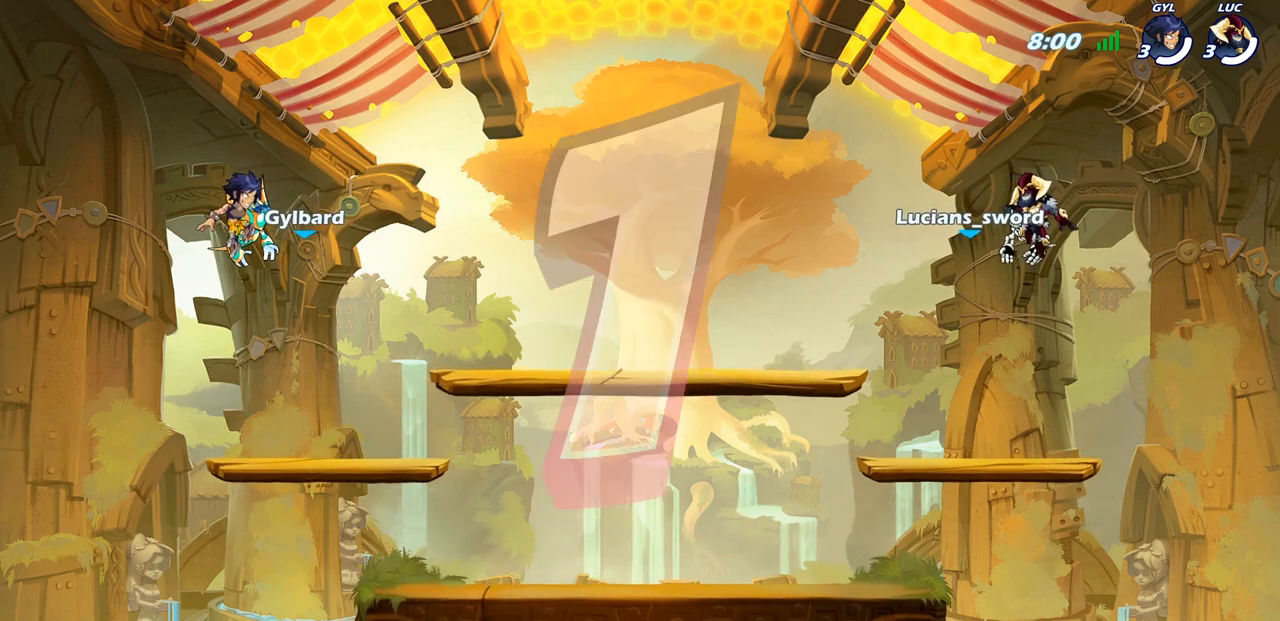
{"dt_ms": 500, "buttons": ["SELECT"], "left_stick": "center", "right_stick": "center", "events": []}
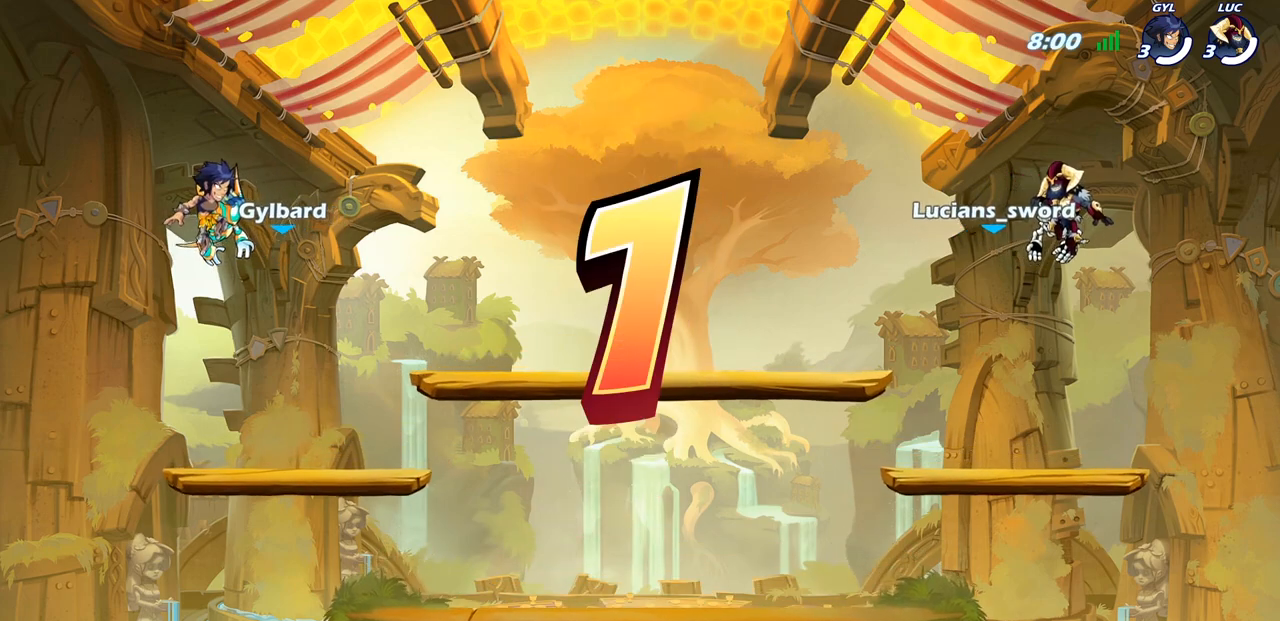
{"dt_ms": 500, "buttons": ["SELECT"], "left_stick": "center", "right_stick": "center", "events": []}
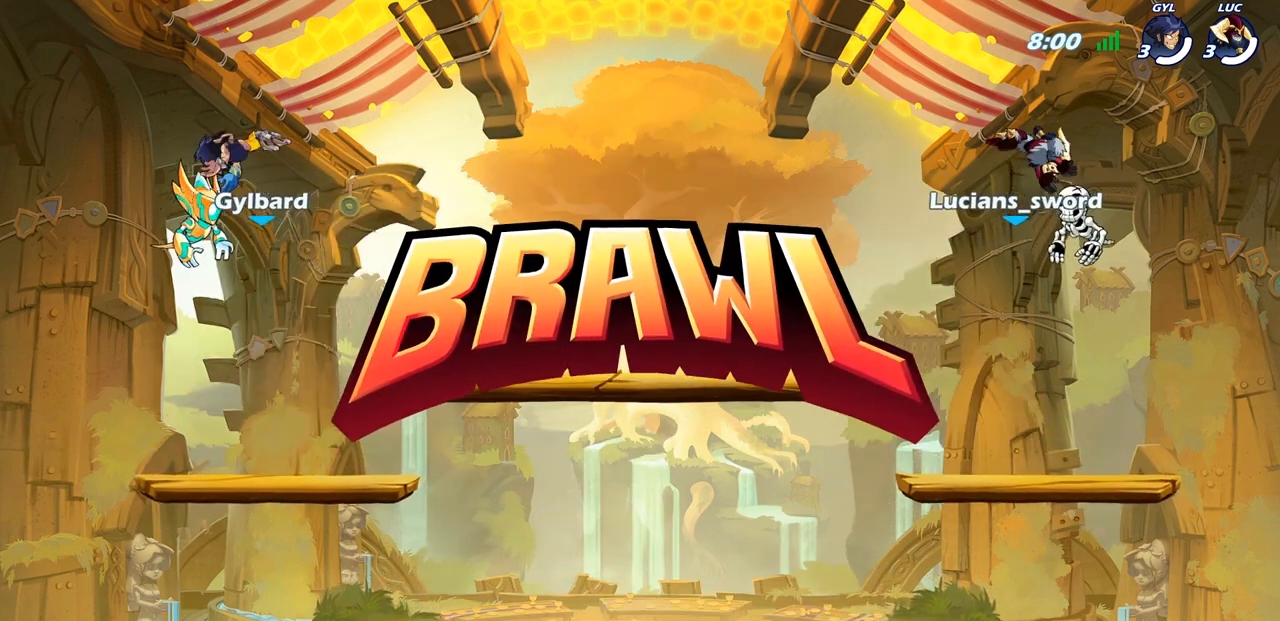
{"dt_ms": 500, "buttons": ["SELECT"], "left_stick": "center", "right_stick": "center", "events": []}
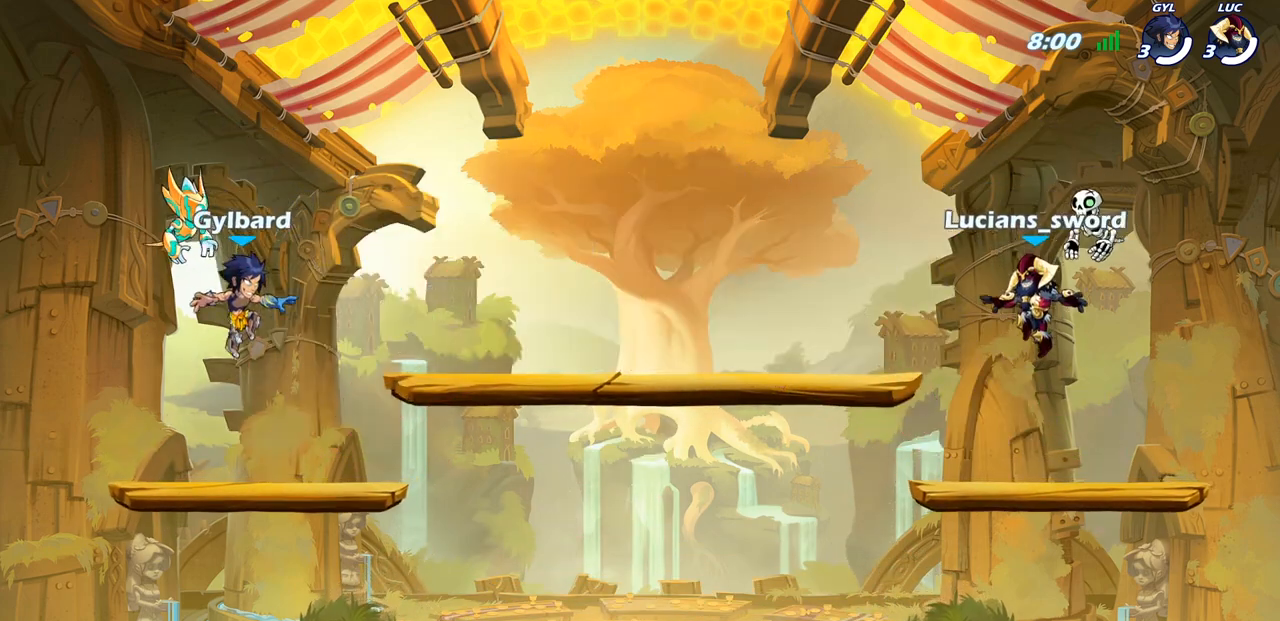
{"dt_ms": 500, "buttons": [], "left_stick": "center", "right_stick": "center", "events": [[317, "right_stick", "up"], [433, "right_stick", "center"], [483, "SELECT", "up"]]}
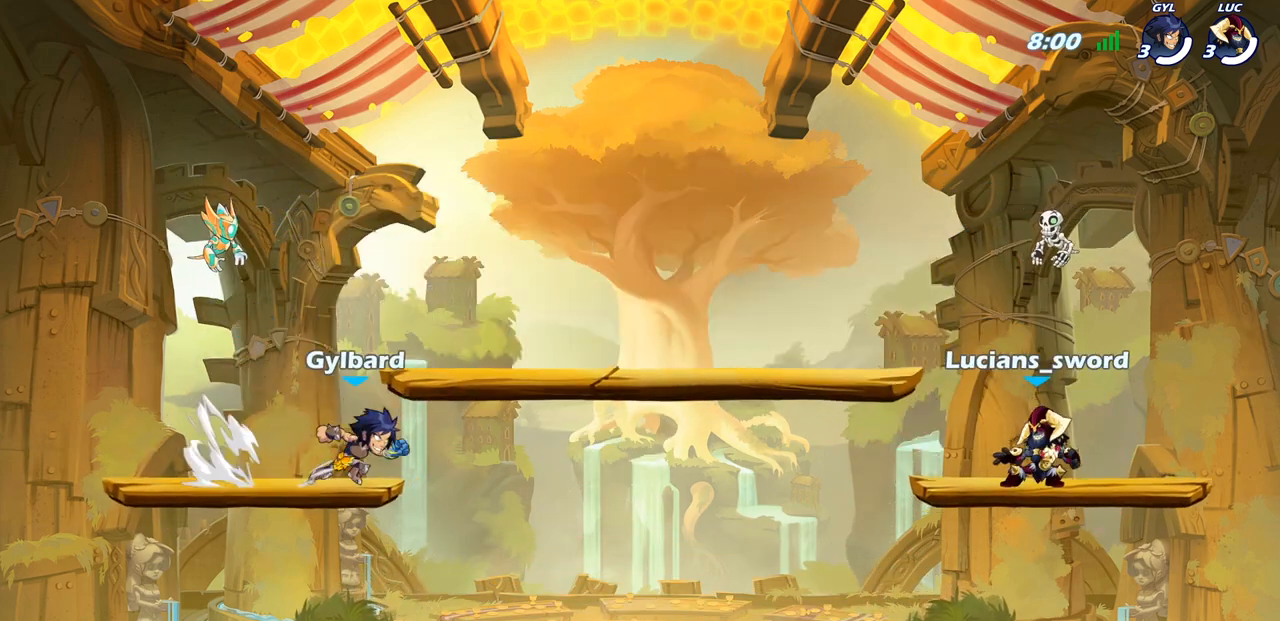
{"dt_ms": 500, "buttons": [], "left_stick": "center", "right_stick": "center", "events": []}
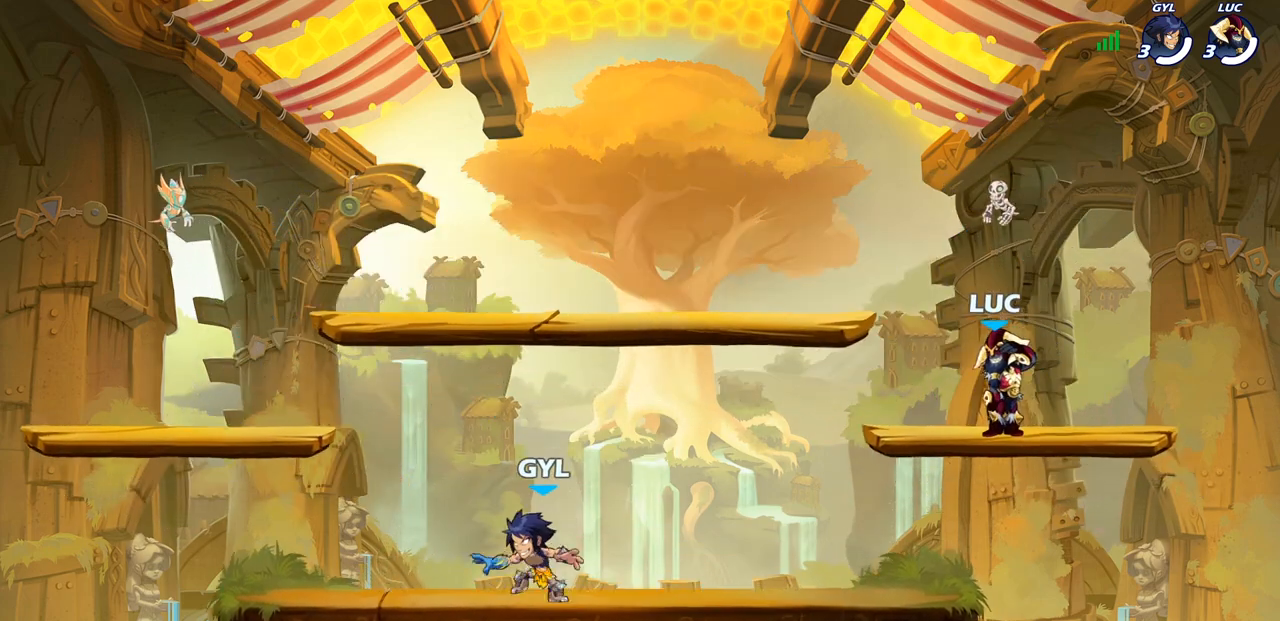
{"dt_ms": 500, "buttons": [], "left_stick": "center", "right_stick": "center", "events": []}
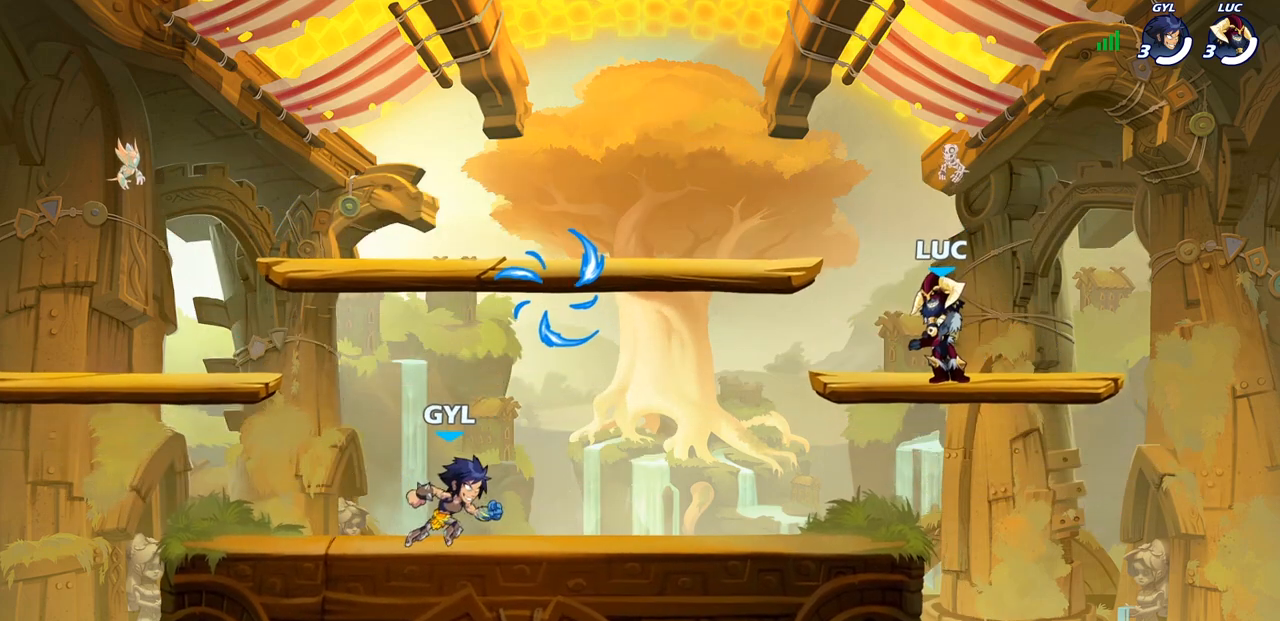
{"dt_ms": 500, "buttons": [], "left_stick": "up-left", "right_stick": "center", "events": [[117, "left_stick", "up-left"]]}
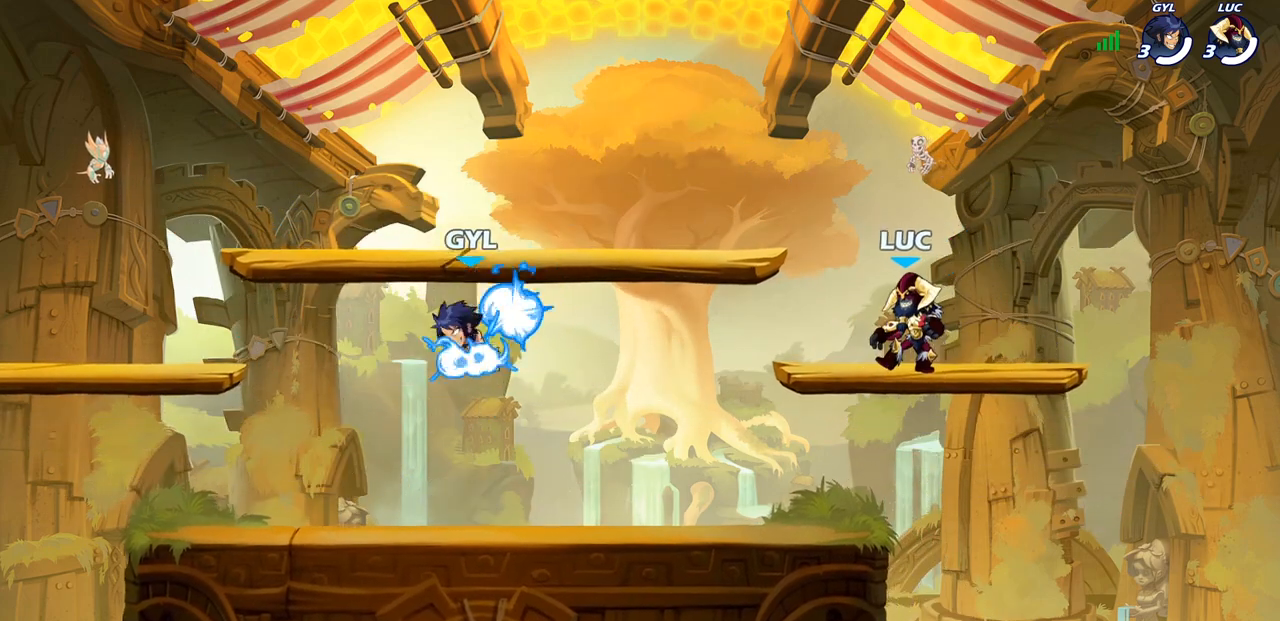
{"dt_ms": 500, "buttons": ["CROSS"], "left_stick": "up-left", "right_stick": "center", "events": [[167, "R2", "down"], [217, "CROSS", "down"], [333, "CROSS", "up"], [350, "R2", "up"], [400, "CROSS", "down"]]}
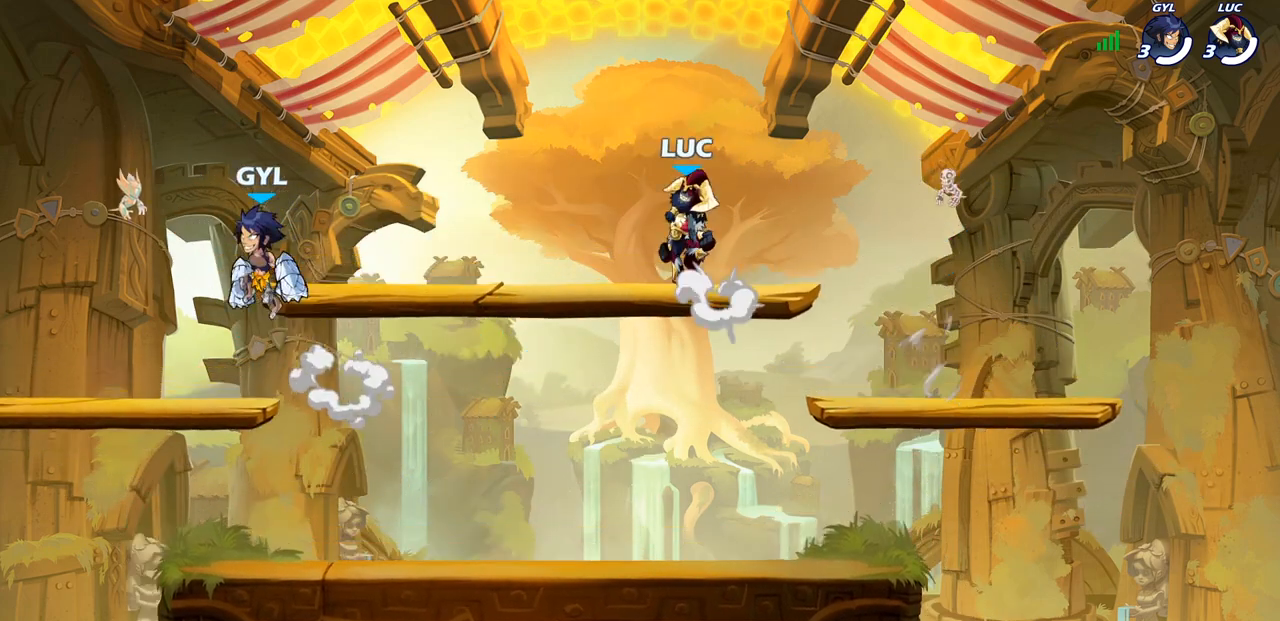
{"dt_ms": 500, "buttons": [], "left_stick": "down", "right_stick": "center", "events": [[33, "CROSS", "up"], [83, "left_stick", "up-right"], [133, "left_stick", "down-right"], [200, "left_stick", "down"]]}
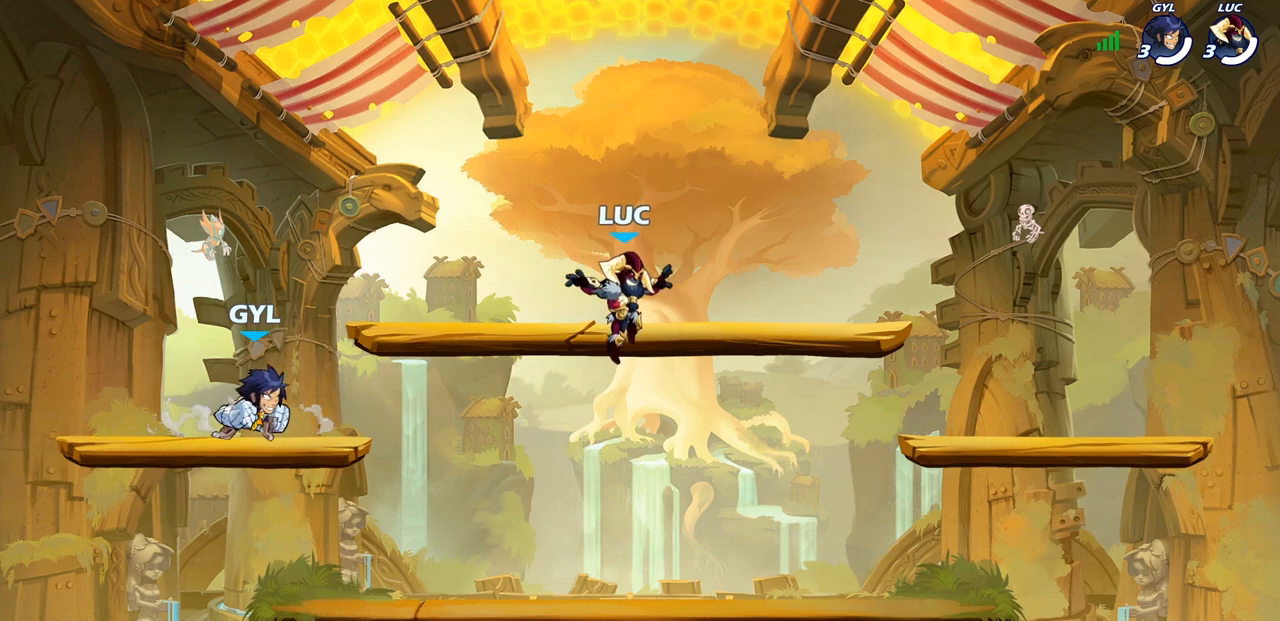
{"dt_ms": 500, "buttons": [], "left_stick": "center", "right_stick": "center", "events": [[300, "CROSS", "down"], [350, "left_stick", "center"], [433, "CROSS", "up"]]}
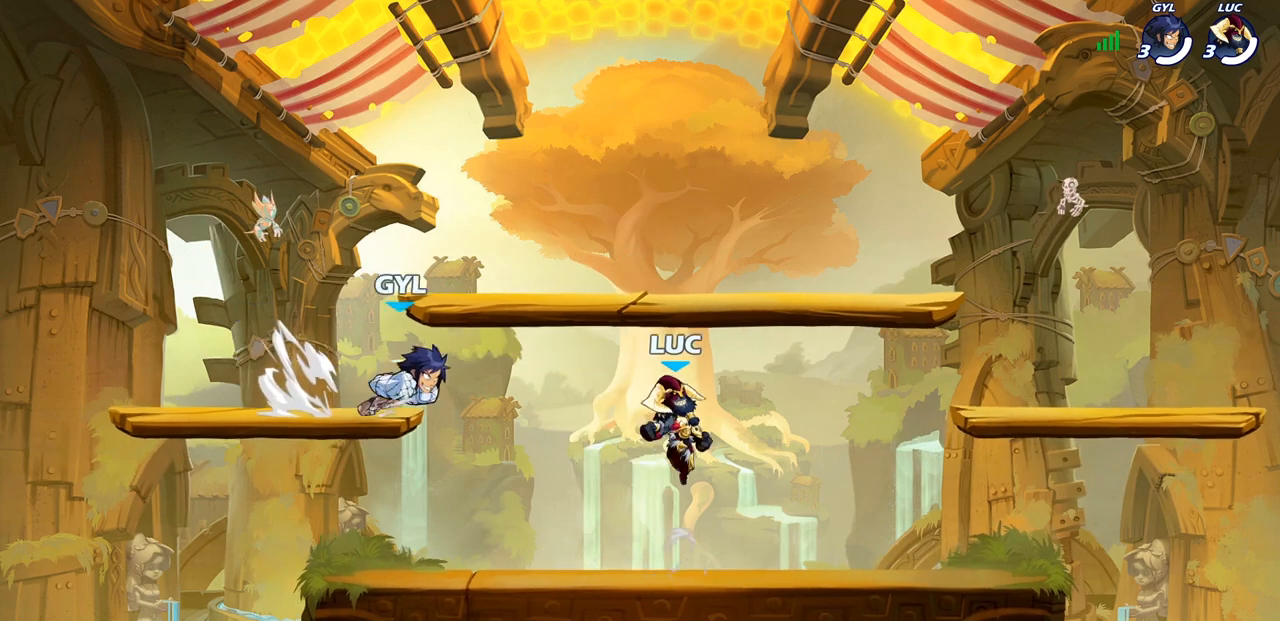
{"dt_ms": 500, "buttons": [], "left_stick": "down-right", "right_stick": "center", "events": [[50, "CROSS", "down"], [200, "CROSS", "up"], [267, "left_stick", "right"], [500, "left_stick", "down-right"]]}
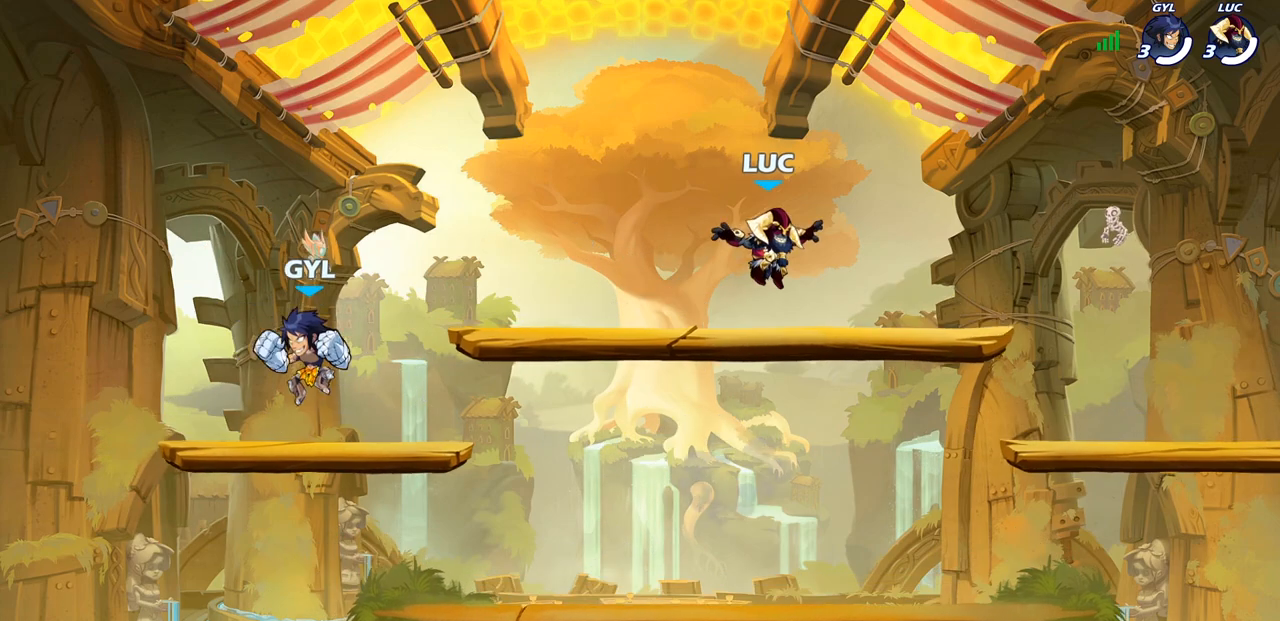
{"dt_ms": 500, "buttons": [], "left_stick": "left", "right_stick": "center", "events": [[167, "left_stick", "left"], [317, "left_stick", "right"], [400, "left_stick", "left"]]}
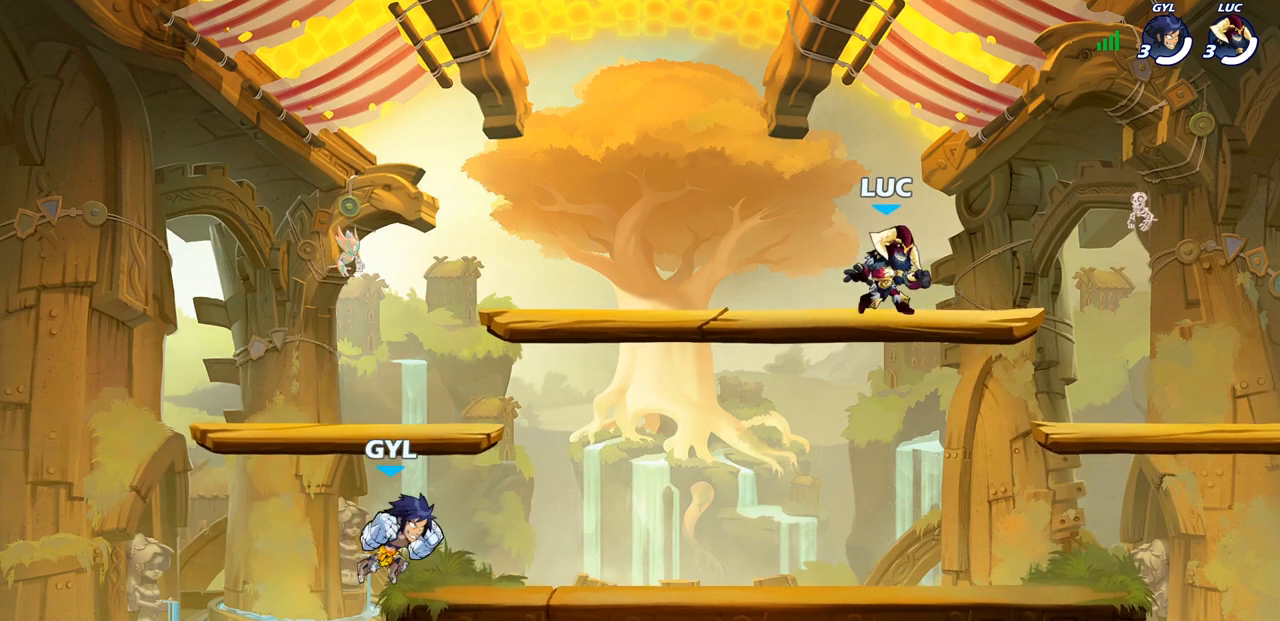
{"dt_ms": 500, "buttons": [], "left_stick": "down-right", "right_stick": "center", "events": [[17, "left_stick", "down-right"], [100, "left_stick", "left"], [217, "left_stick", "right"], [333, "left_stick", "left"], [433, "left_stick", "down-right"]]}
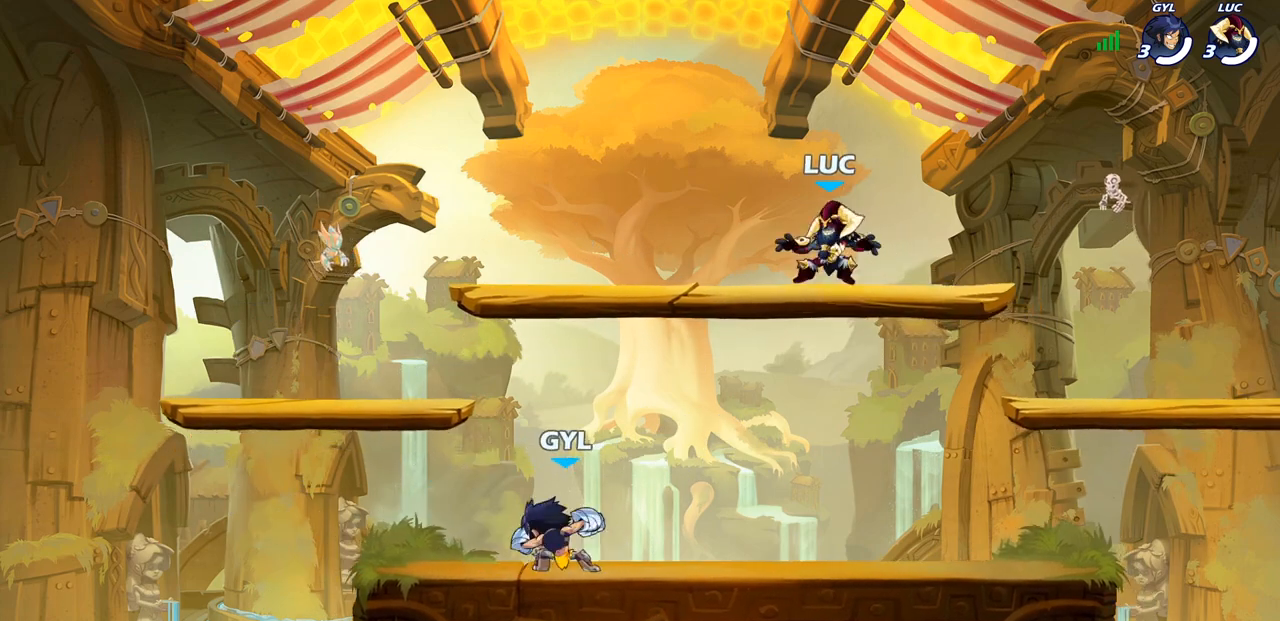
{"dt_ms": 500, "buttons": [], "left_stick": "right", "right_stick": "center", "events": [[300, "left_stick", "down-left"], [467, "left_stick", "right"]]}
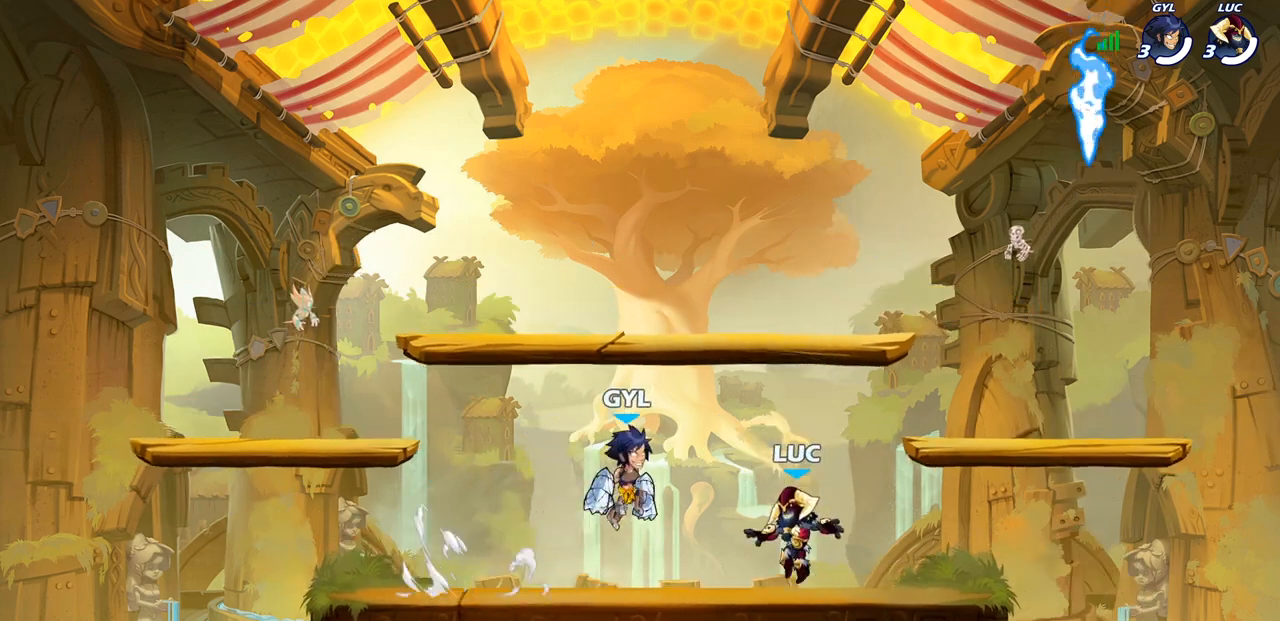
{"dt_ms": 500, "buttons": [], "left_stick": "right", "right_stick": "center", "events": [[83, "CROSS", "down"], [217, "CROSS", "up"], [300, "CROSS", "down"], [417, "CROSS", "up"]]}
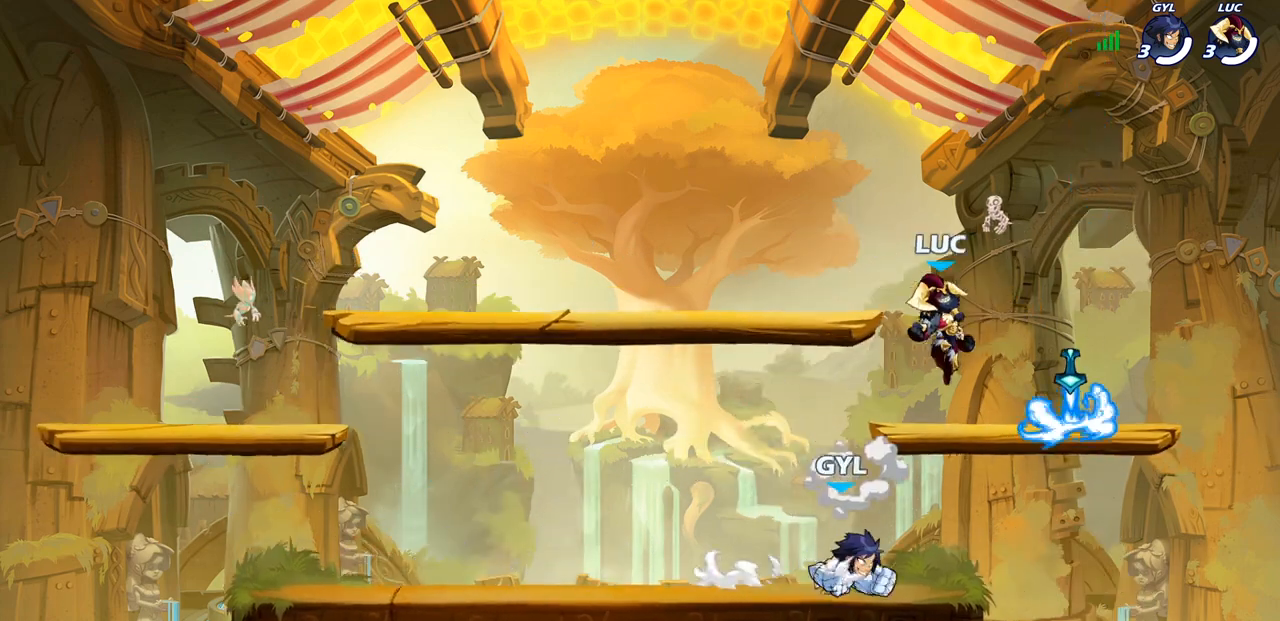
{"dt_ms": 500, "buttons": ["R2"], "left_stick": "left", "right_stick": "center", "events": [[50, "left_stick", "down"], [250, "R1", "down"], [283, "left_stick", "right"], [383, "R2", "down"], [383, "left_stick", "up-left"], [400, "R1", "up"], [500, "left_stick", "left"]]}
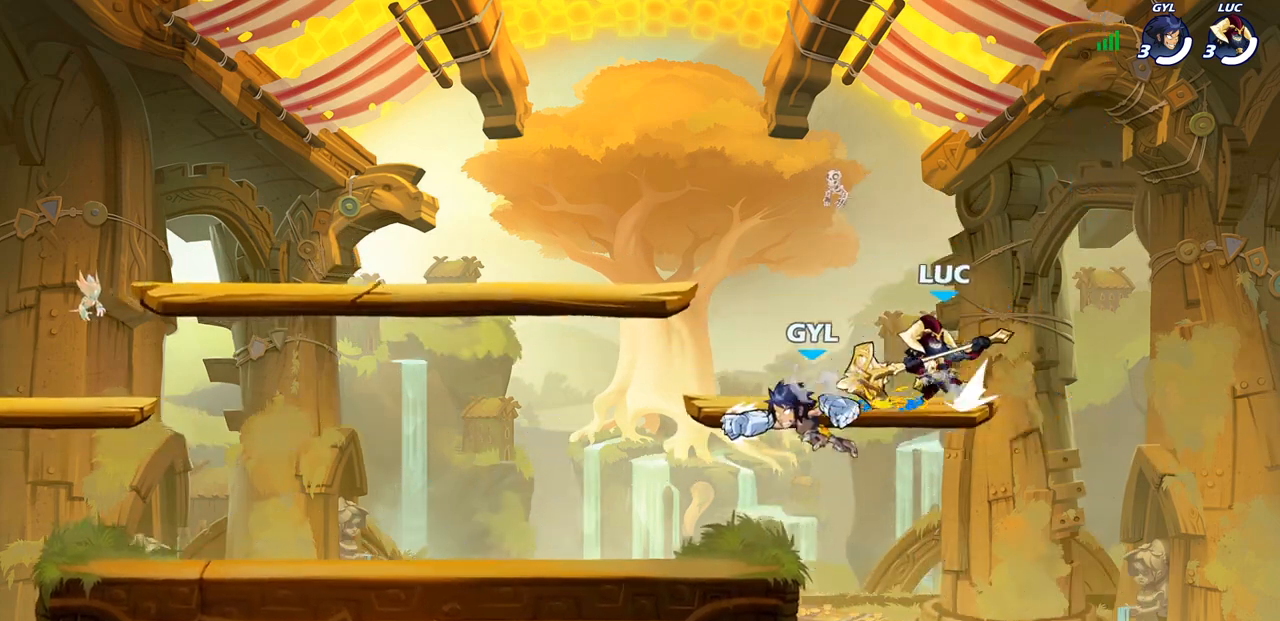
{"dt_ms": 500, "buttons": ["SQUARE"], "left_stick": "up", "right_stick": "center", "events": [[133, "R2", "up"], [500, "SQUARE", "down"], [500, "left_stick", "up"]]}
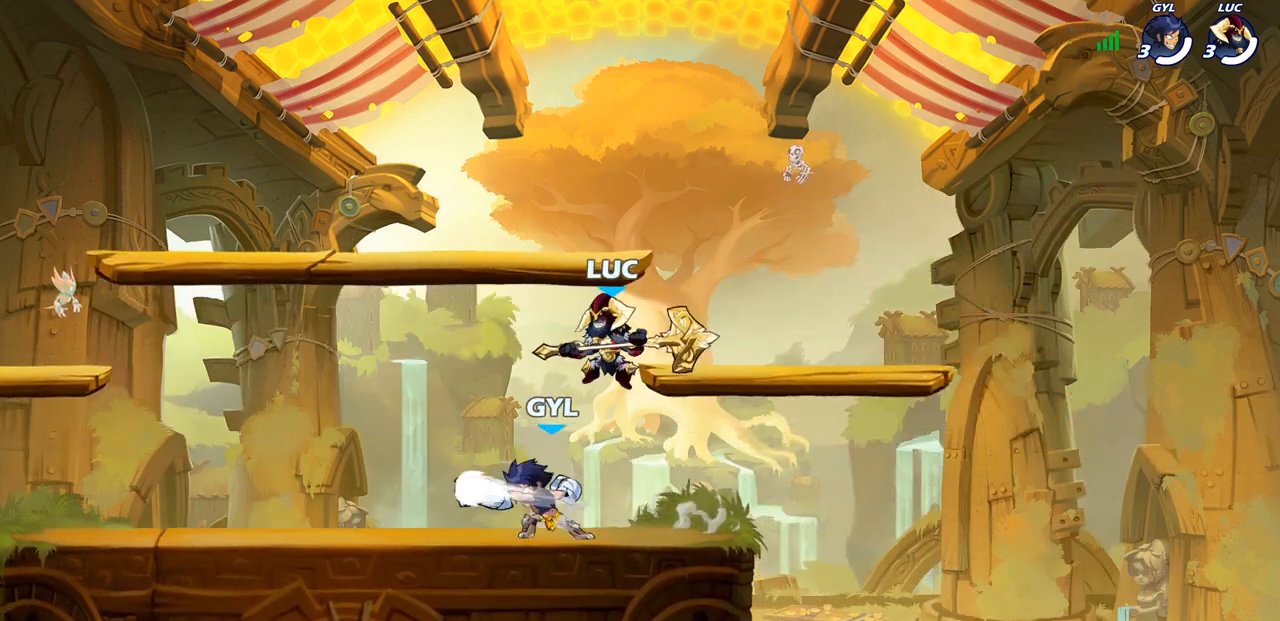
{"dt_ms": 500, "buttons": [], "left_stick": "up-left", "right_stick": "center", "events": [[83, "SQUARE", "up"], [200, "left_stick", "up-left"]]}
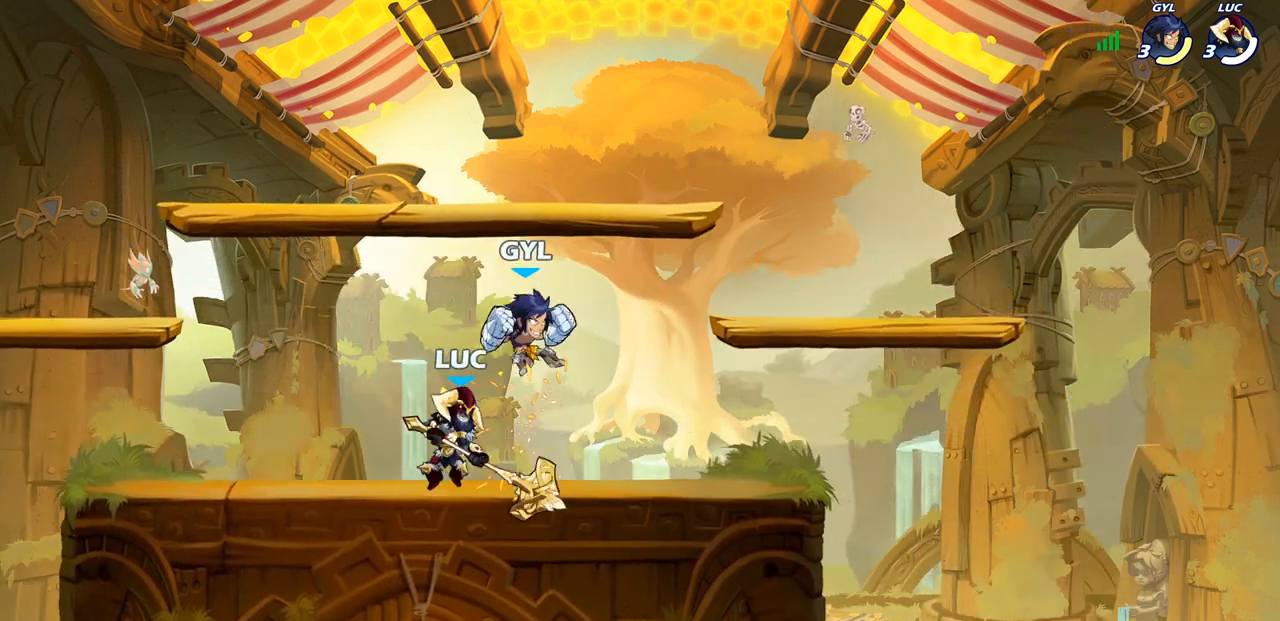
{"dt_ms": 500, "buttons": [], "left_stick": "up-left", "right_stick": "center", "events": [[117, "left_stick", "right"], [483, "left_stick", "up-left"]]}
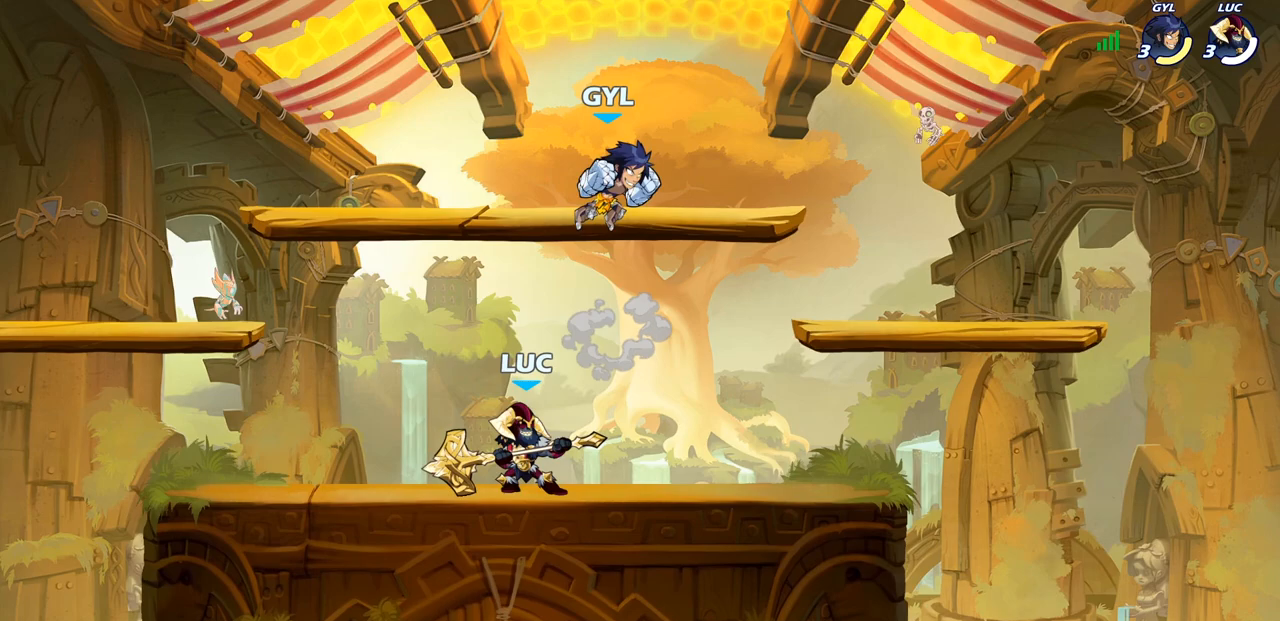
{"dt_ms": 500, "buttons": [], "left_stick": "right", "right_stick": "center", "events": [[283, "R2", "down"], [317, "R1", "down"], [400, "R1", "up"], [450, "R2", "up"], [450, "left_stick", "right"]]}
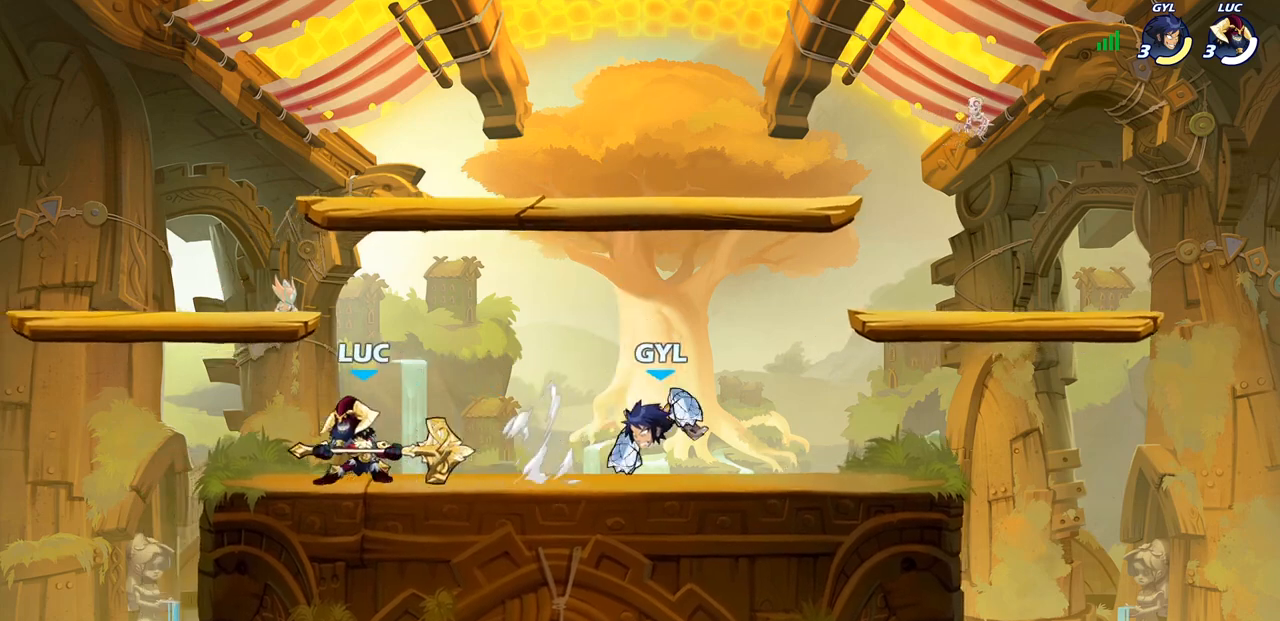
{"dt_ms": 500, "buttons": [], "left_stick": "right", "right_stick": "center", "events": [[300, "R1", "down"], [300, "R2", "down"], [333, "SQUARE", "down"], [383, "R1", "up"], [400, "R2", "up"], [483, "SQUARE", "up"]]}
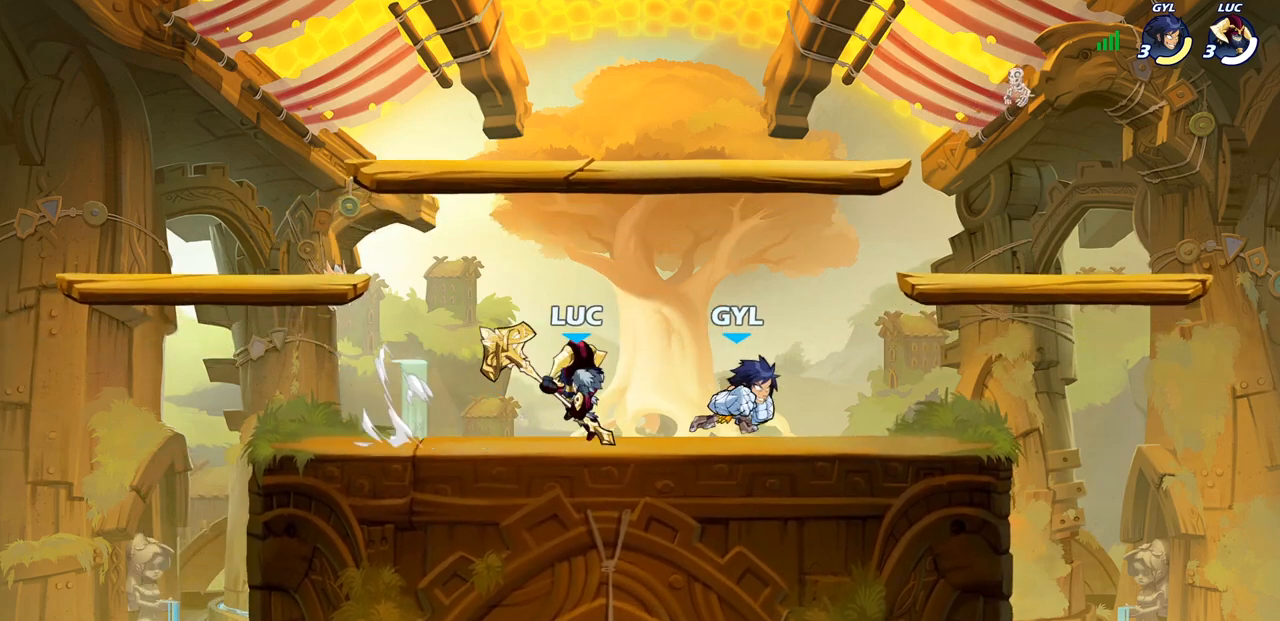
{"dt_ms": 500, "buttons": ["SQUARE", "R2"], "left_stick": "center", "right_stick": "center", "events": [[167, "left_stick", "center"], [350, "left_stick", "right"], [400, "R2", "down"], [467, "SQUARE", "down"], [467, "left_stick", "center"]]}
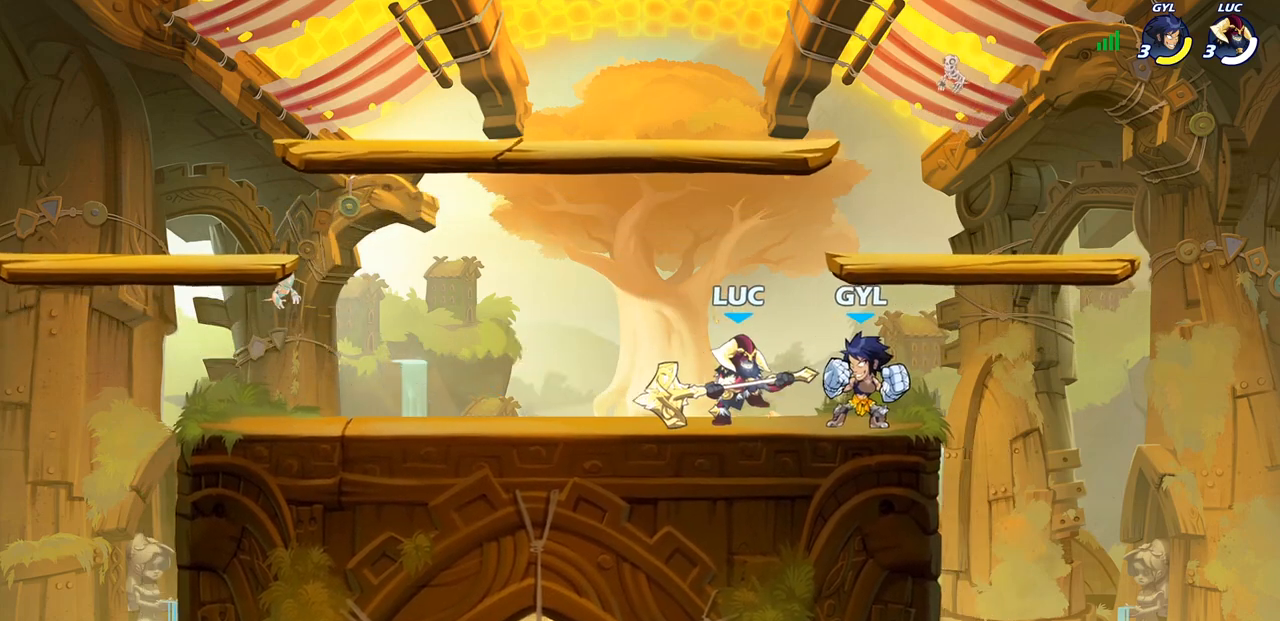
{"dt_ms": 500, "buttons": ["SQUARE"], "left_stick": "center", "right_stick": "center", "events": [[17, "R2", "up"], [67, "SQUARE", "up"], [150, "SQUARE", "down"], [267, "SQUARE", "up"], [383, "SQUARE", "down"]]}
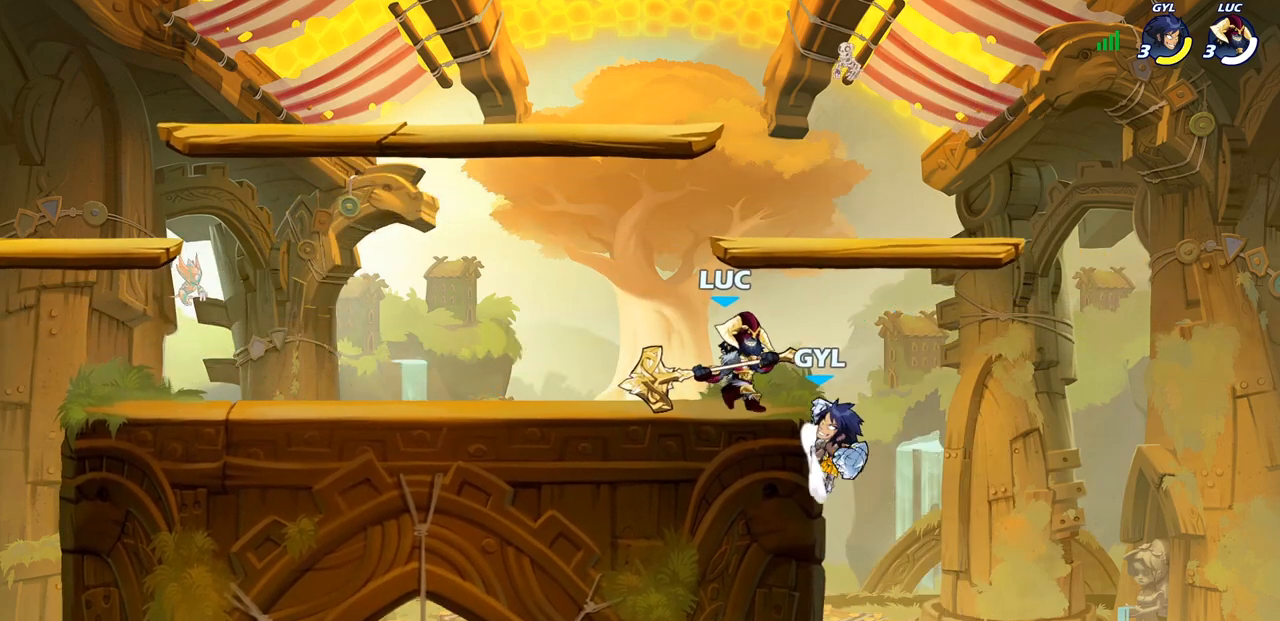
{"dt_ms": 500, "buttons": [], "left_stick": "left", "right_stick": "center", "events": [[17, "SQUARE", "up"], [183, "left_stick", "left"]]}
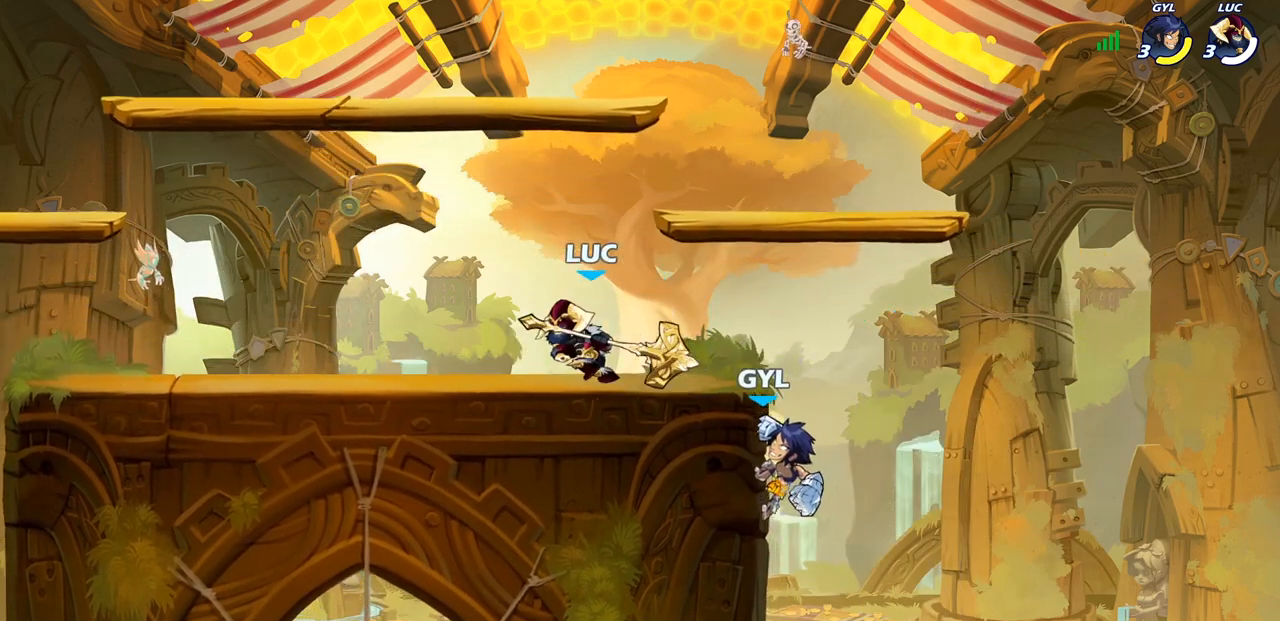
{"dt_ms": 500, "buttons": [], "left_stick": "right", "right_stick": "center", "events": [[33, "left_stick", "right"], [83, "CIRCLE", "down"], [200, "CIRCLE", "up"]]}
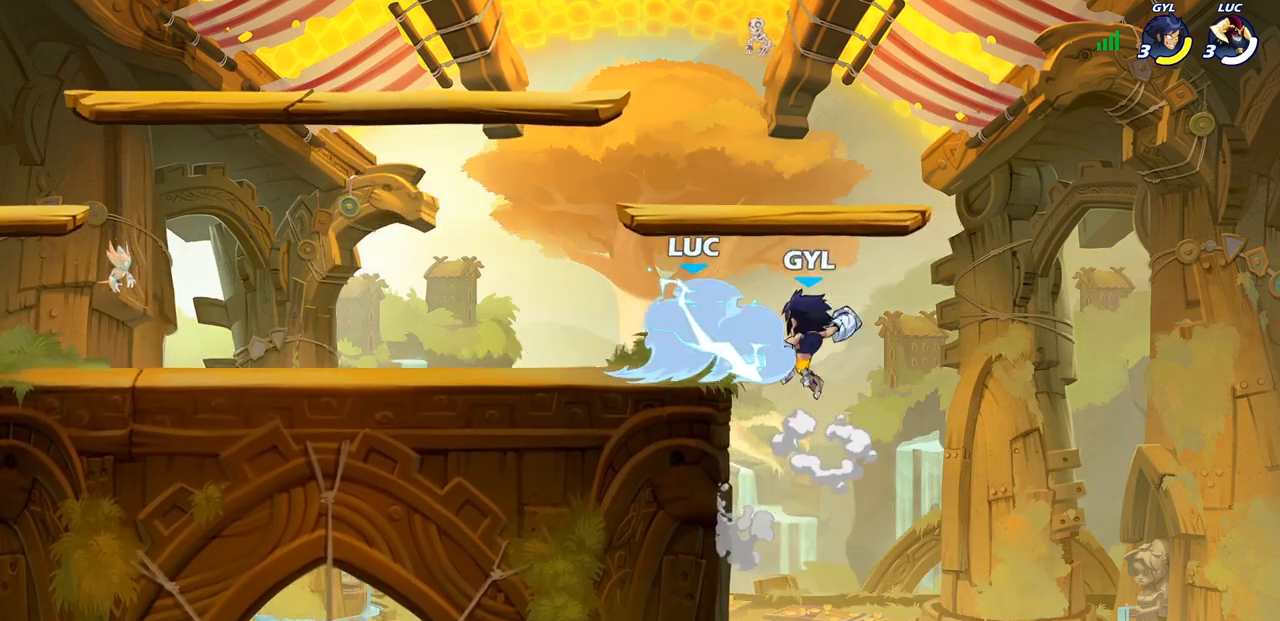
{"dt_ms": 500, "buttons": [], "left_stick": "center", "right_stick": "center", "events": [[183, "left_stick", "center"]]}
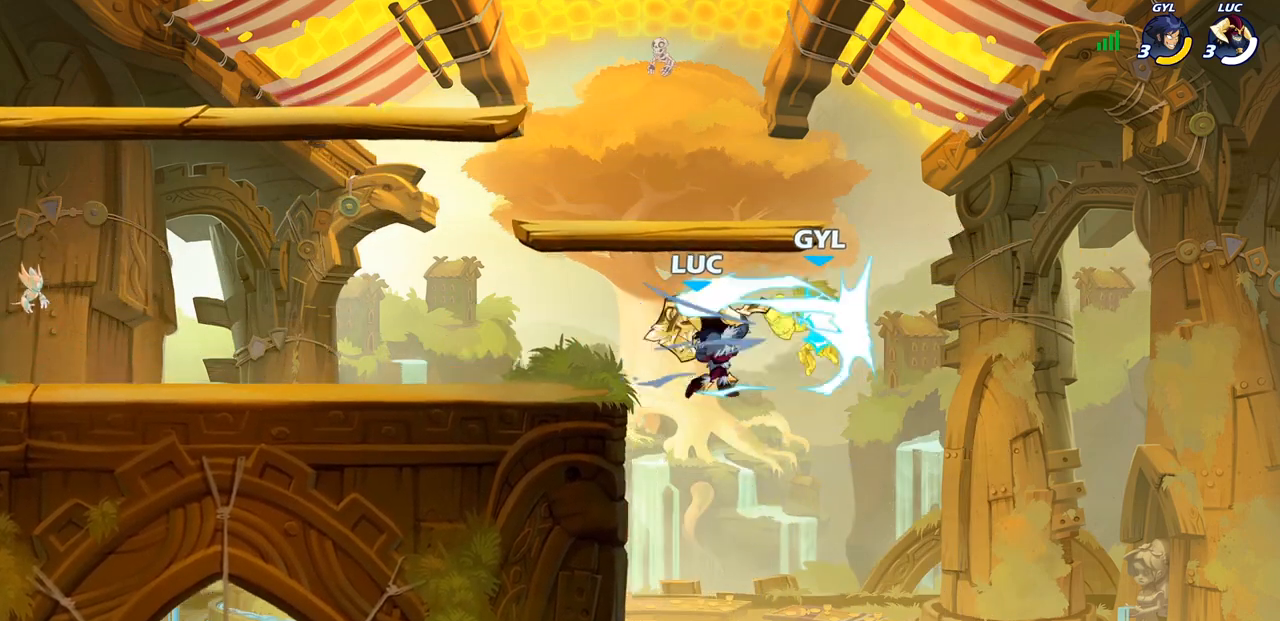
{"dt_ms": 500, "buttons": [], "left_stick": "center", "right_stick": "center", "events": [[383, "CROSS", "down"], [467, "CROSS", "up"]]}
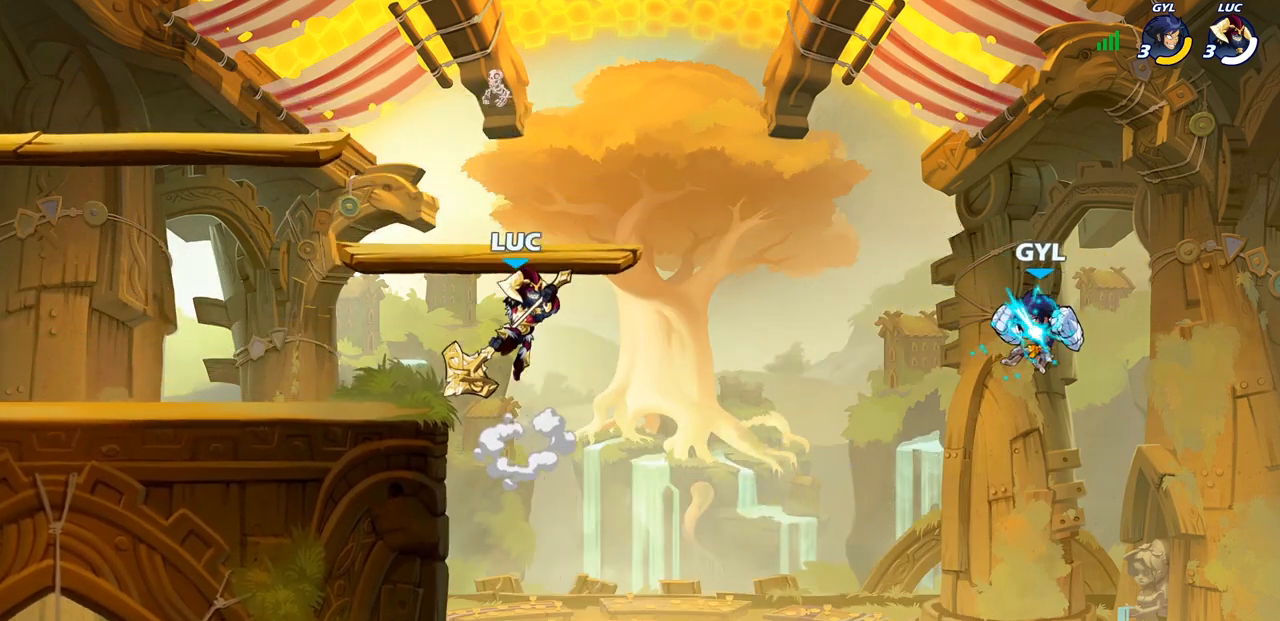
{"dt_ms": 1000, "buttons": [], "left_stick": "center", "right_stick": "center", "events": [[33, "left_stick", "down"], [50, "R2", "down"], [67, "CIRCLE", "down"], [200, "R2", "up"], [467, "CIRCLE", "up"], [517, "left_stick", "center"]]}
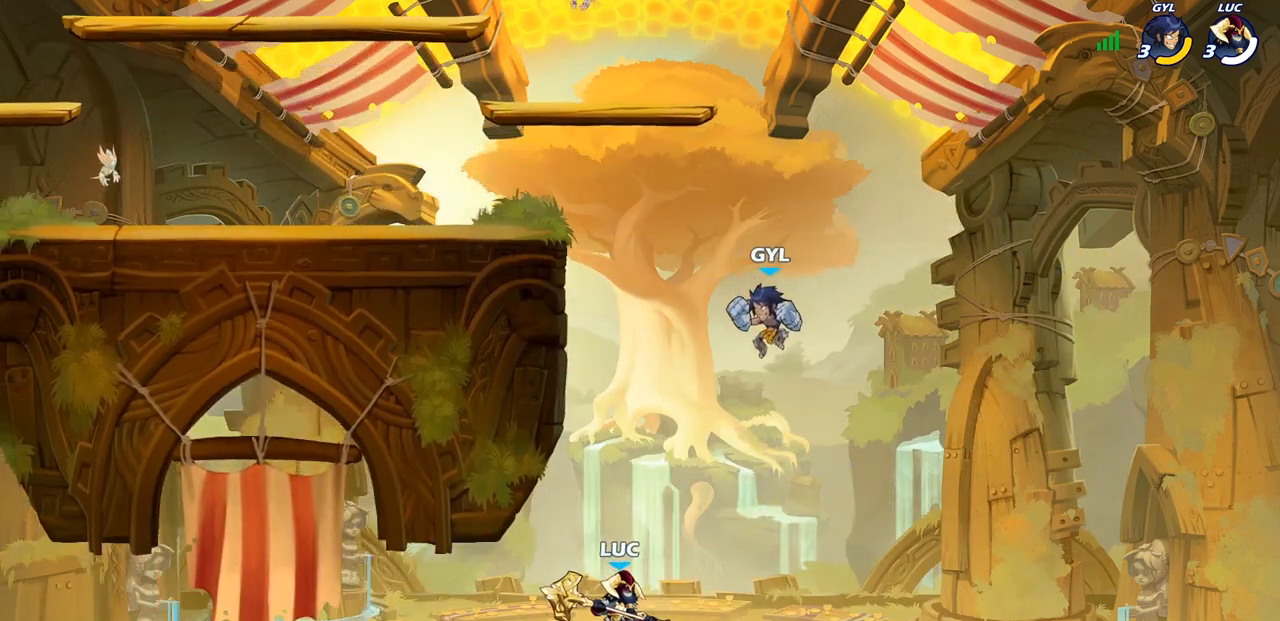
{"dt_ms": 500, "buttons": [], "left_stick": "left", "right_stick": "center", "events": [[17, "CROSS", "down"], [67, "left_stick", "right"], [167, "CIRCLE", "down"], [167, "CROSS", "up"], [300, "left_stick", "up"], [317, "CIRCLE", "up"], [400, "left_stick", "left"]]}